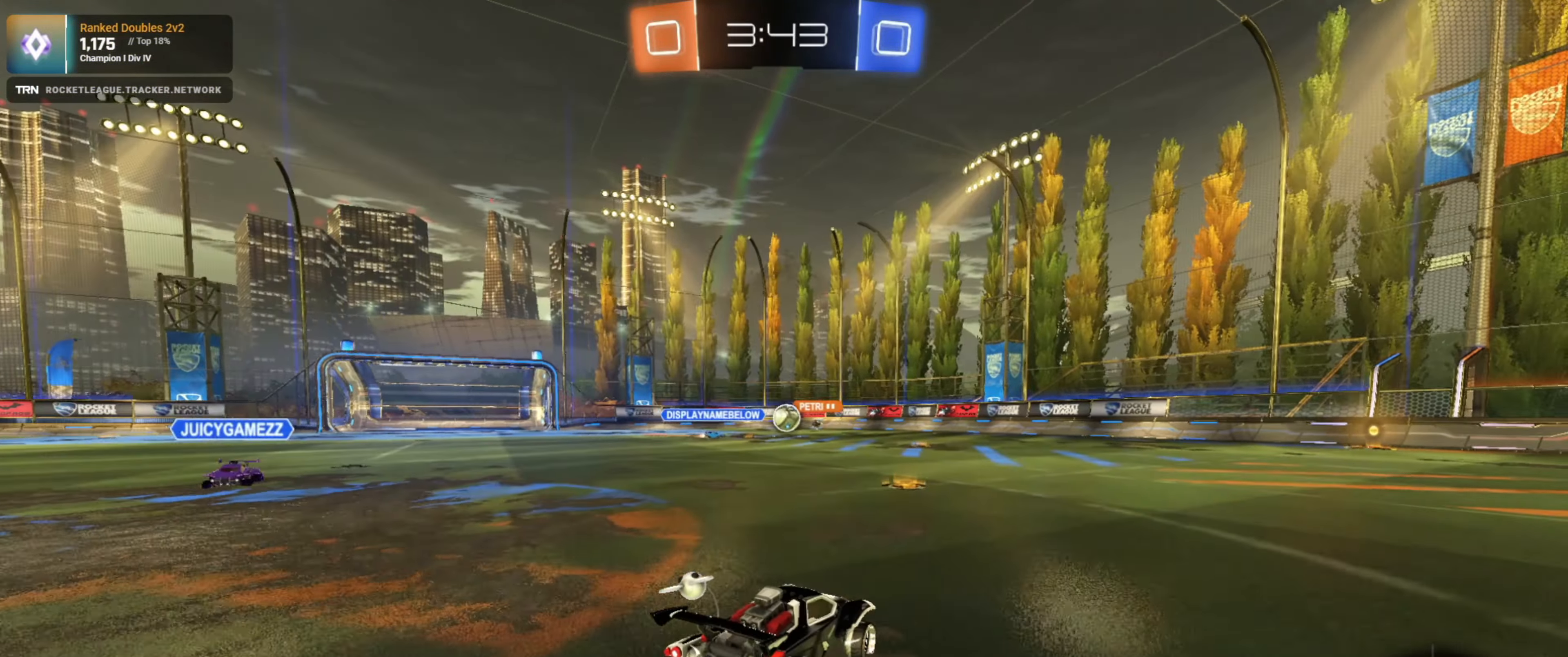
Gameplay with a controller (PlayStation layout); each line is a JSON object with the inputs held at the frame after it. "events" lists button and stick changes between this image and that frame as [ms after this image, input, new state], when the widget could be followed in between.
{"buttons": ["R2"], "left_stick": "right", "right_stick": "center", "events": [[50, "left_stick", "right"], [350, "left_stick", "center"], [450, "R1", "up"], [483, "left_stick", "right"]]}
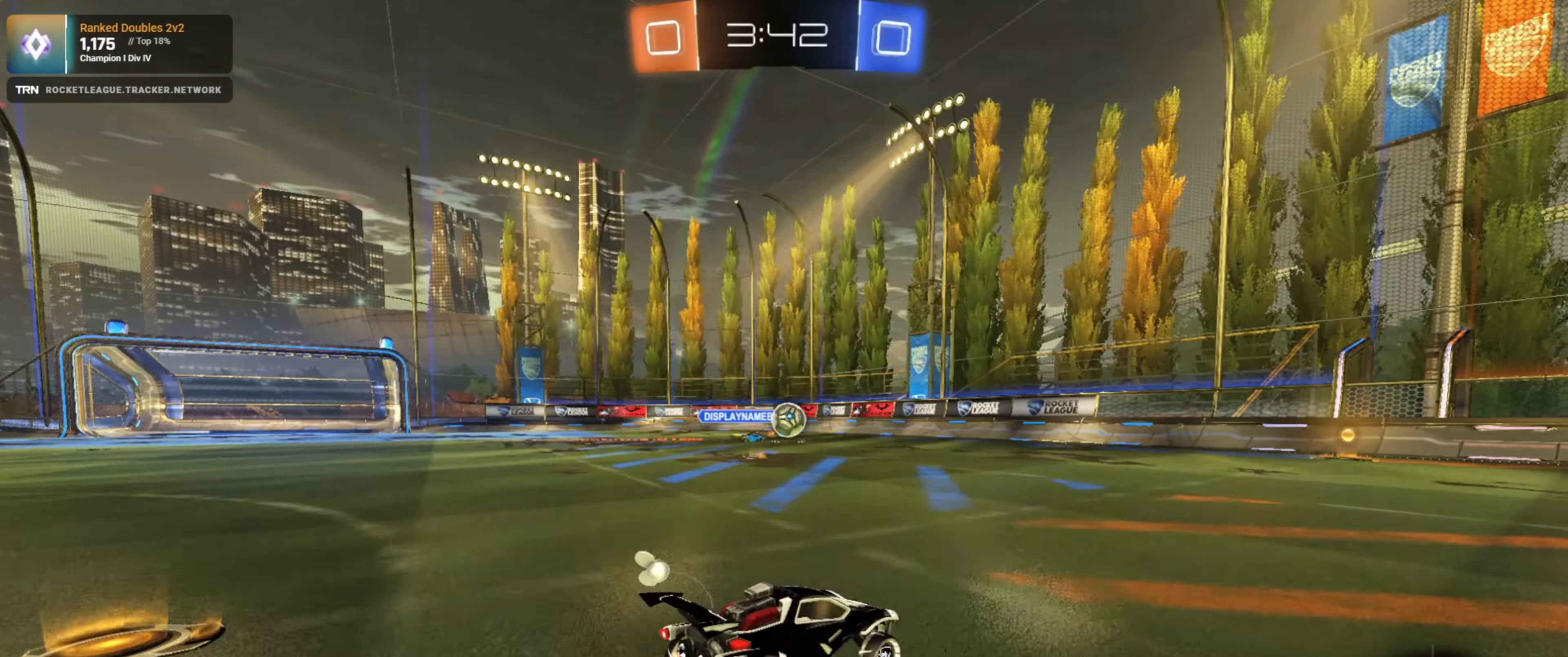
{"buttons": ["R2"], "left_stick": "center", "right_stick": "center", "events": [[150, "left_stick", "center"], [316, "left_stick", "left"], [450, "left_stick", "center"]]}
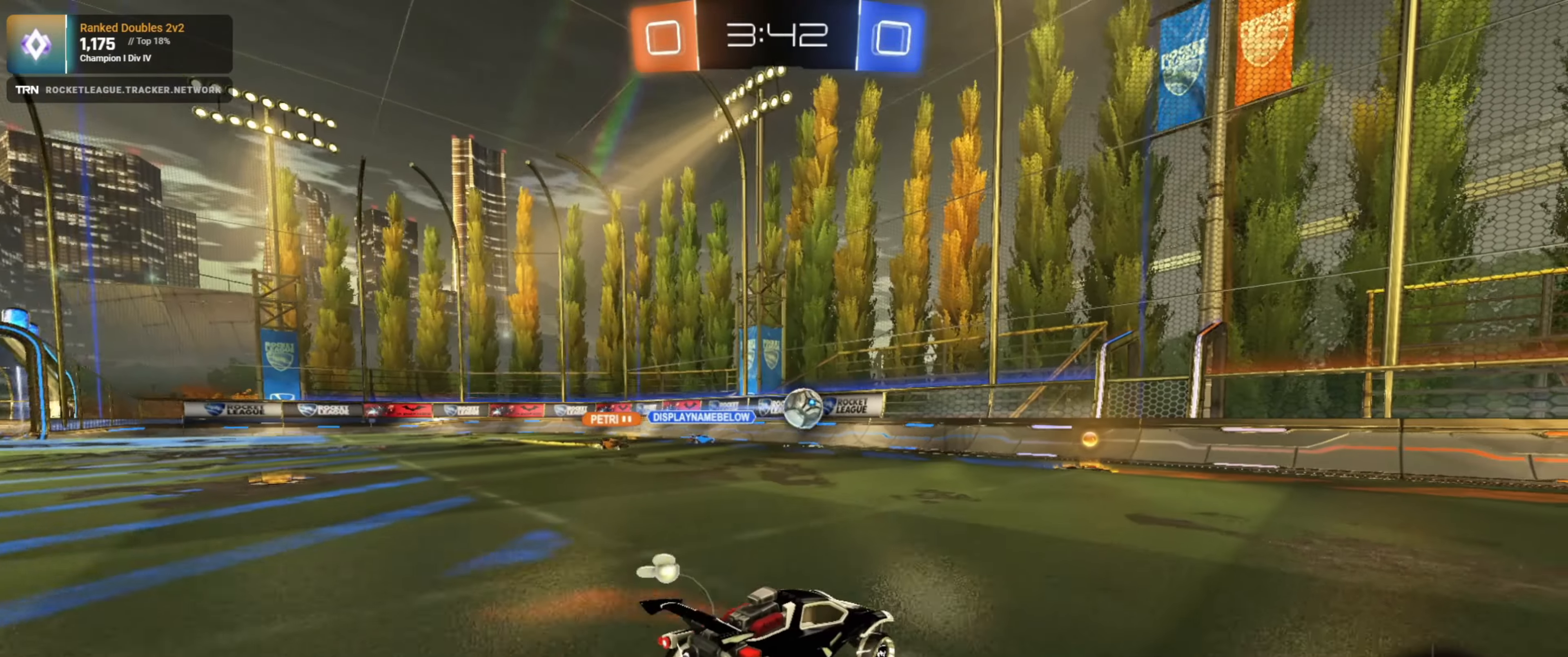
{"buttons": ["L1", "R2"], "left_stick": "right", "right_stick": "center", "events": [[33, "R1", "down"], [50, "left_stick", "left"], [233, "left_stick", "center"], [300, "R1", "up"], [300, "left_stick", "right"], [383, "L1", "down"]]}
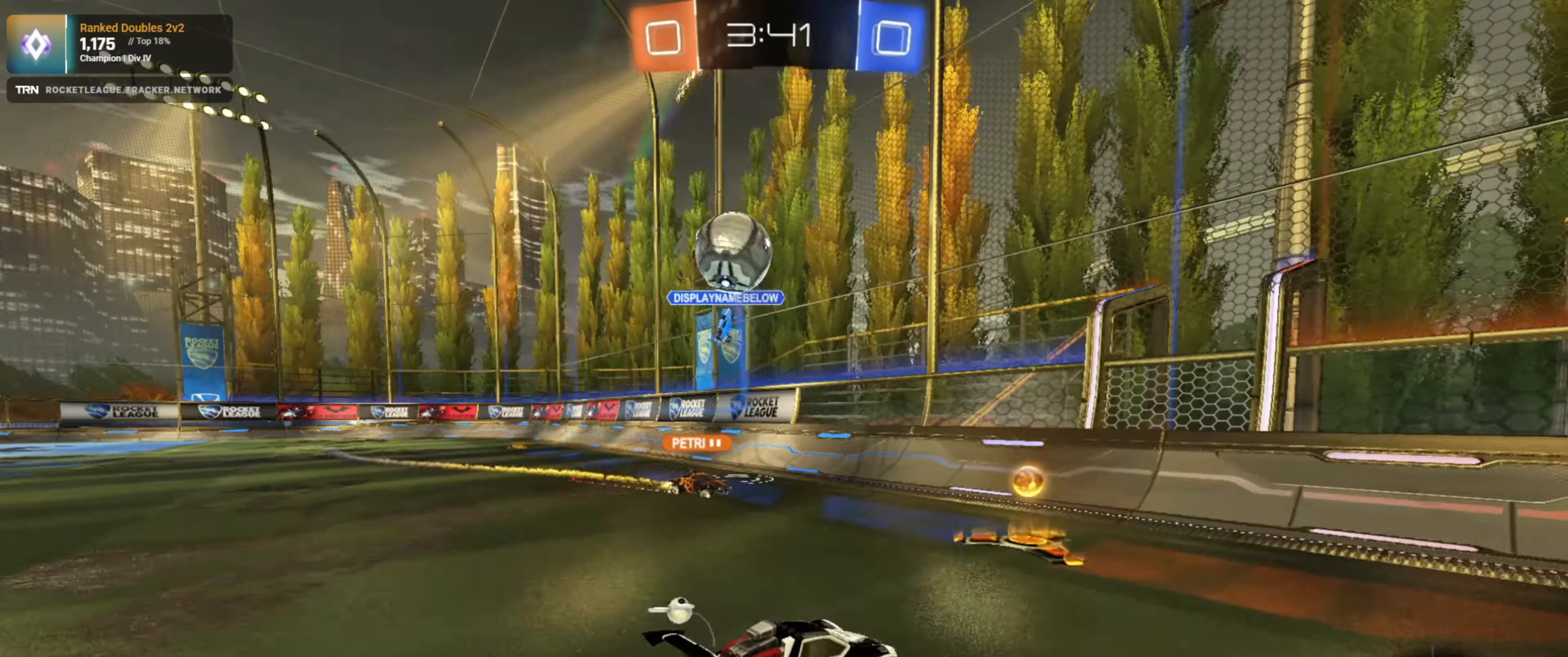
{"buttons": ["R2"], "left_stick": "down-right", "right_stick": "center", "events": [[16, "L1", "up"], [116, "R1", "down"], [133, "left_stick", "down-right"], [283, "R1", "up"]]}
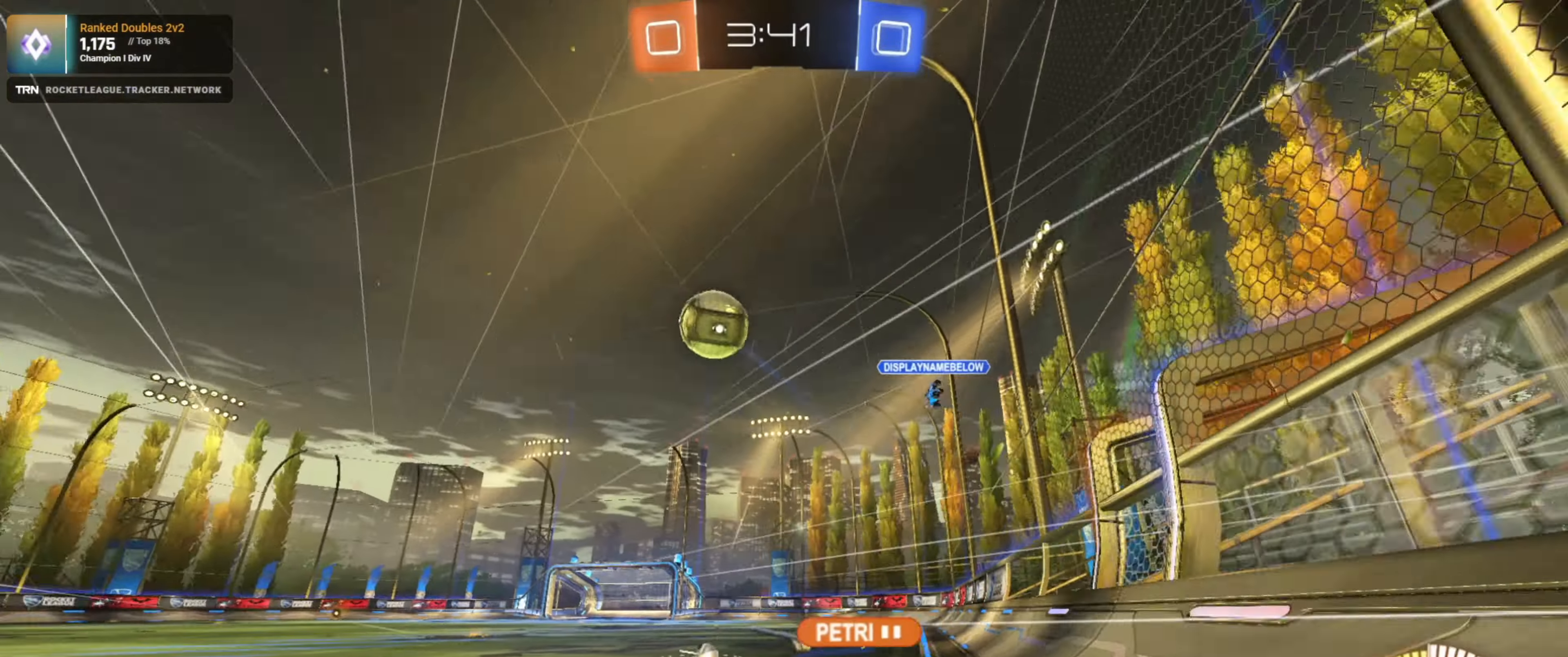
{"buttons": ["R2"], "left_stick": "center", "right_stick": "center", "events": [[166, "left_stick", "center"], [250, "DPAD_DOWN", "down"], [350, "DPAD_DOWN", "up"]]}
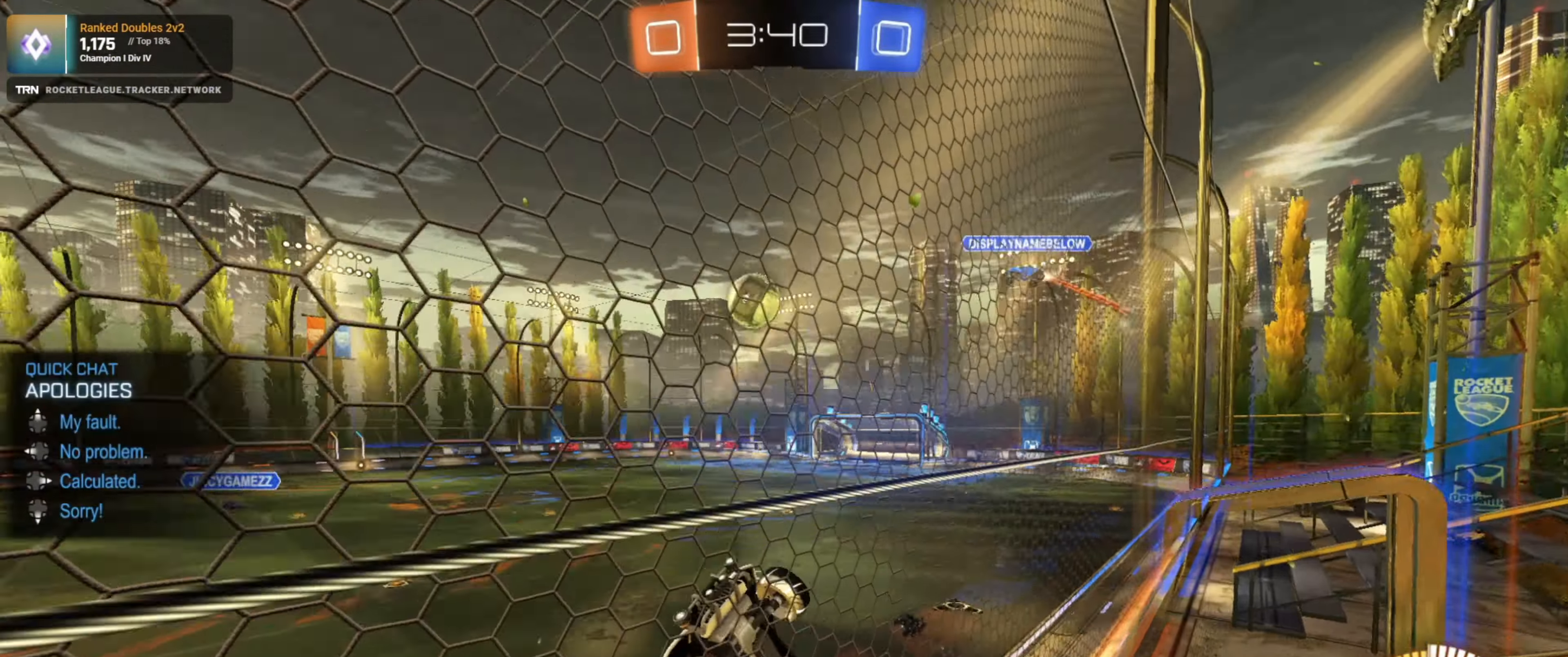
{"buttons": ["R2"], "left_stick": "center", "right_stick": "center", "events": [[83, "left_stick", "down-right"], [183, "left_stick", "right"], [383, "left_stick", "center"]]}
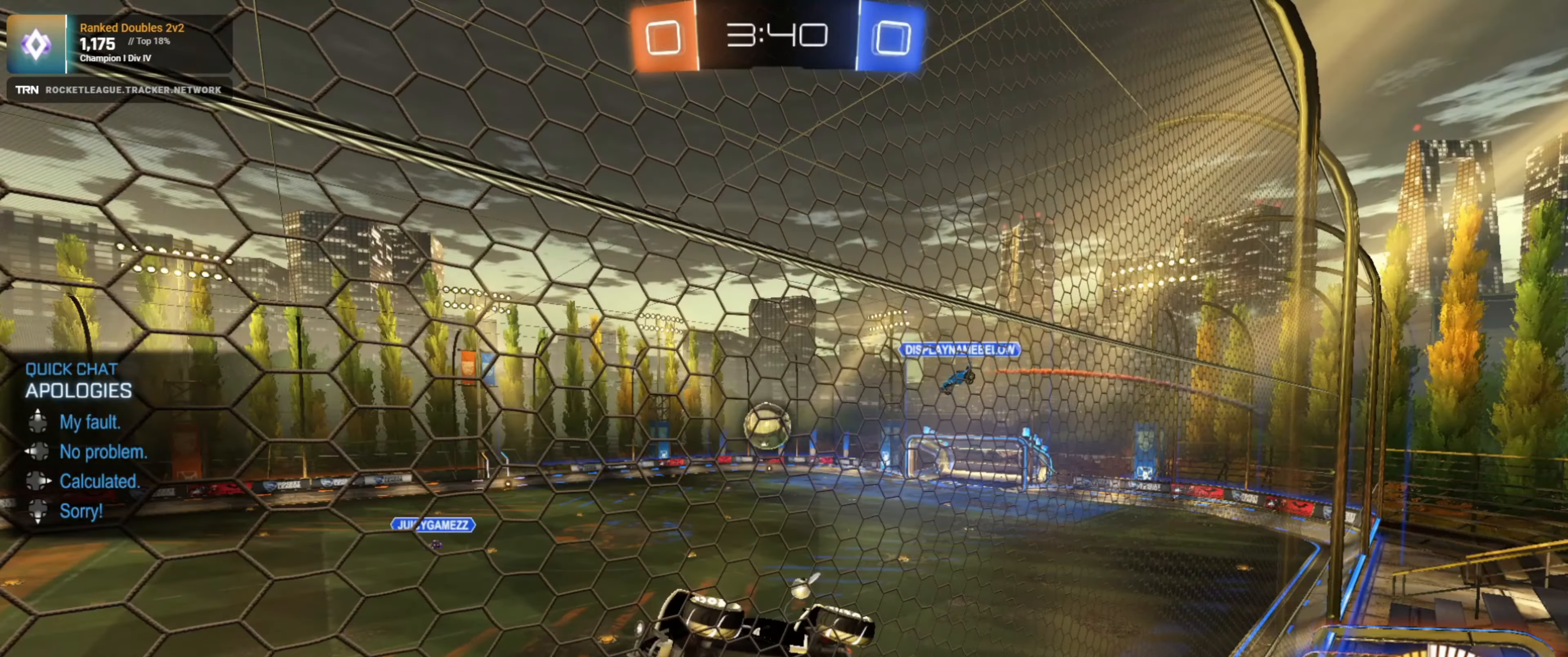
{"buttons": ["R2"], "left_stick": "down-right", "right_stick": "center", "events": [[66, "DPAD_DOWN", "down"], [183, "DPAD_DOWN", "up"], [250, "left_stick", "right"], [366, "L1", "down"], [450, "left_stick", "down-right"], [466, "L1", "up"]]}
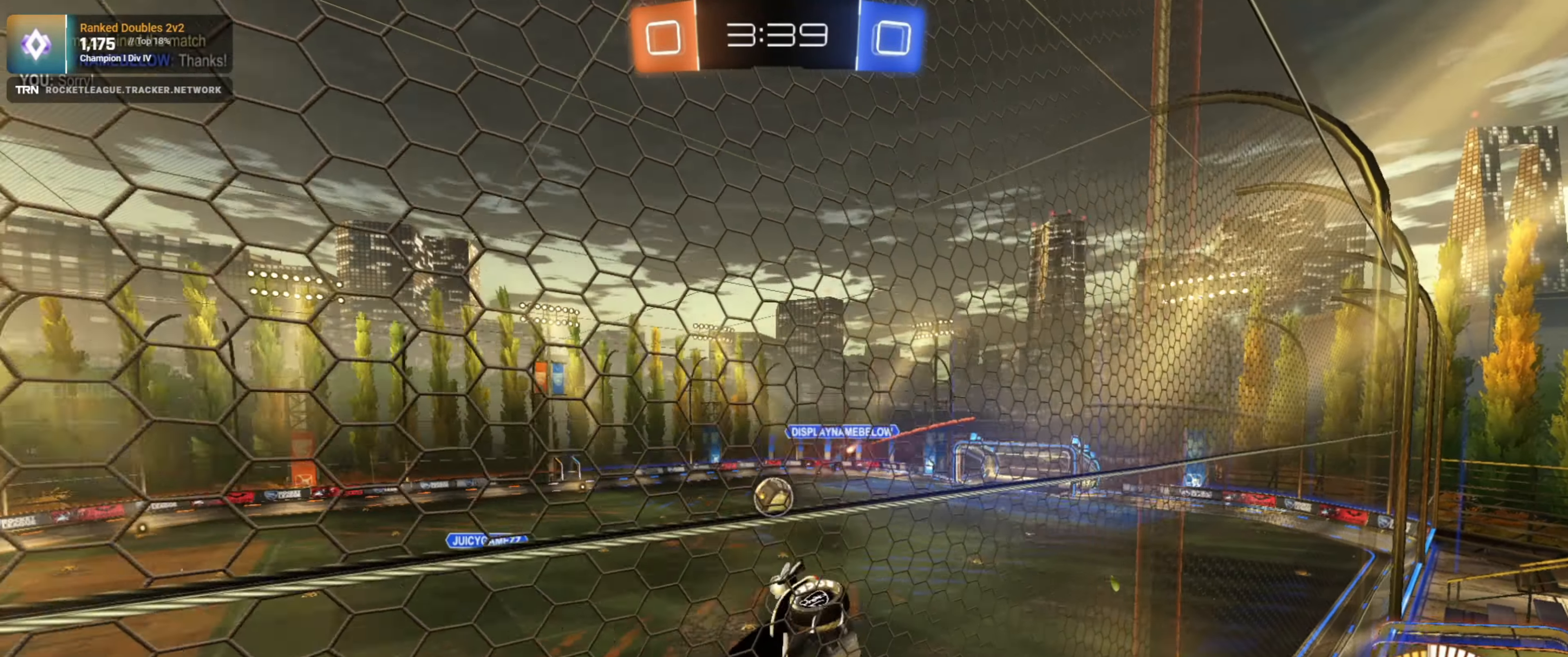
{"buttons": ["R2"], "left_stick": "down", "right_stick": "center", "events": [[16, "R1", "down"], [100, "left_stick", "down"], [150, "CROSS", "down"], [150, "L1", "down"], [383, "L1", "up"], [416, "R1", "up"], [450, "CROSS", "up"]]}
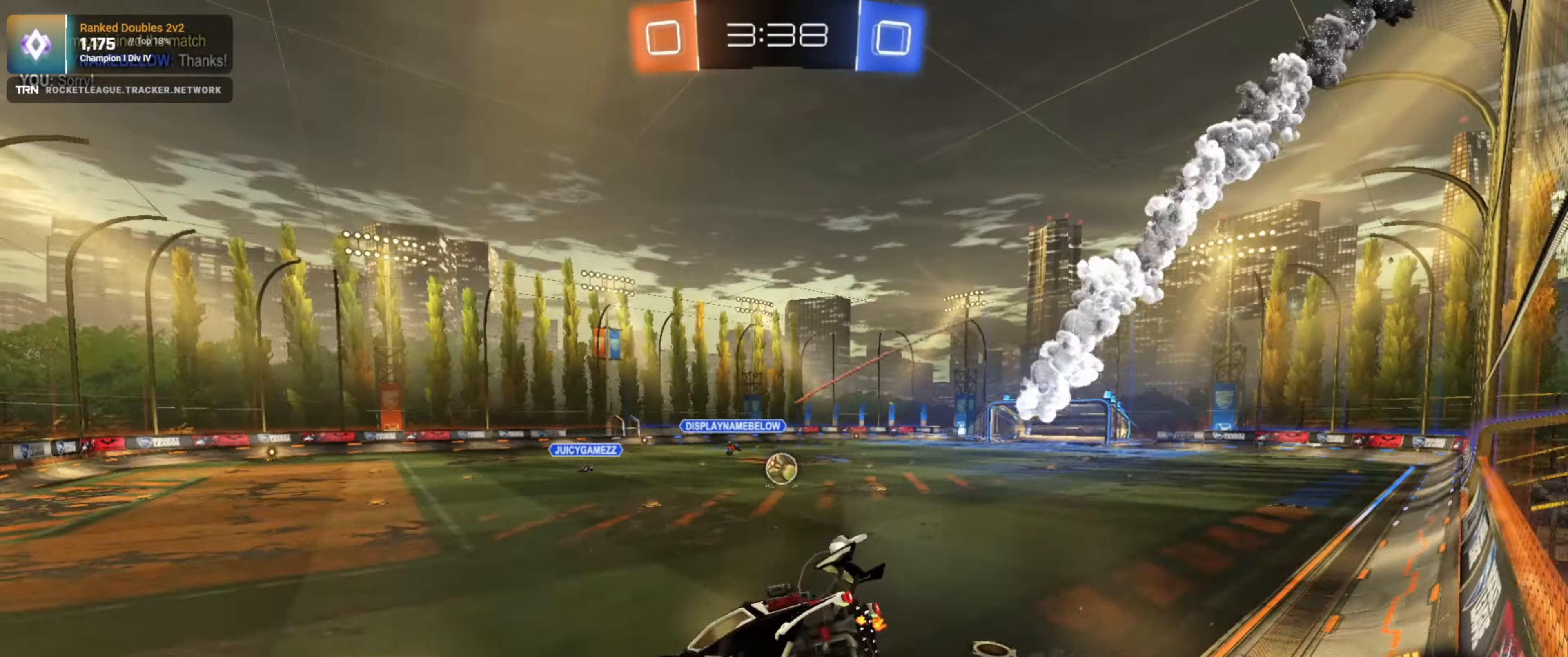
{"buttons": ["R2"], "left_stick": "right", "right_stick": "center", "events": [[133, "left_stick", "up"], [200, "CROSS", "down"], [250, "CROSS", "up"], [250, "left_stick", "up-right"], [433, "left_stick", "right"]]}
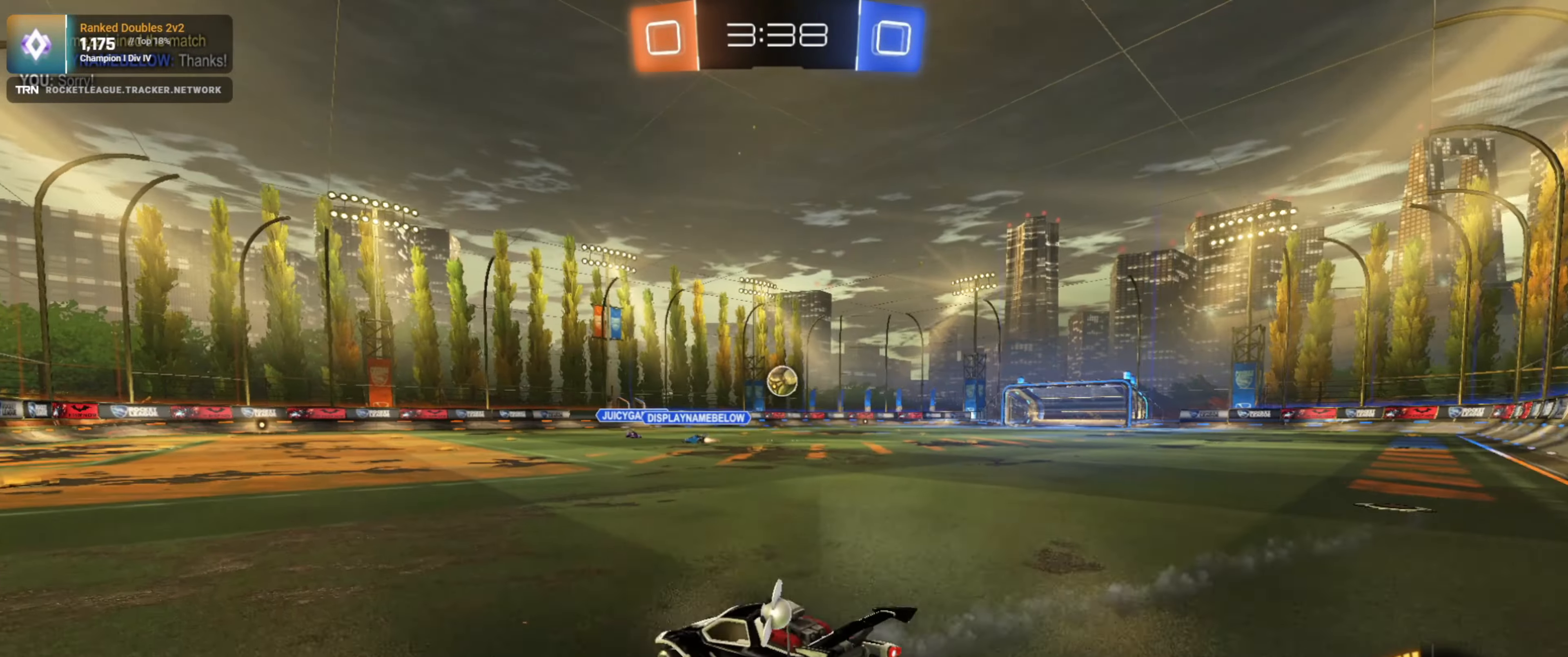
{"buttons": ["R1", "R2"], "left_stick": "center", "right_stick": "center", "events": [[50, "R1", "down"], [50, "left_stick", "center"]]}
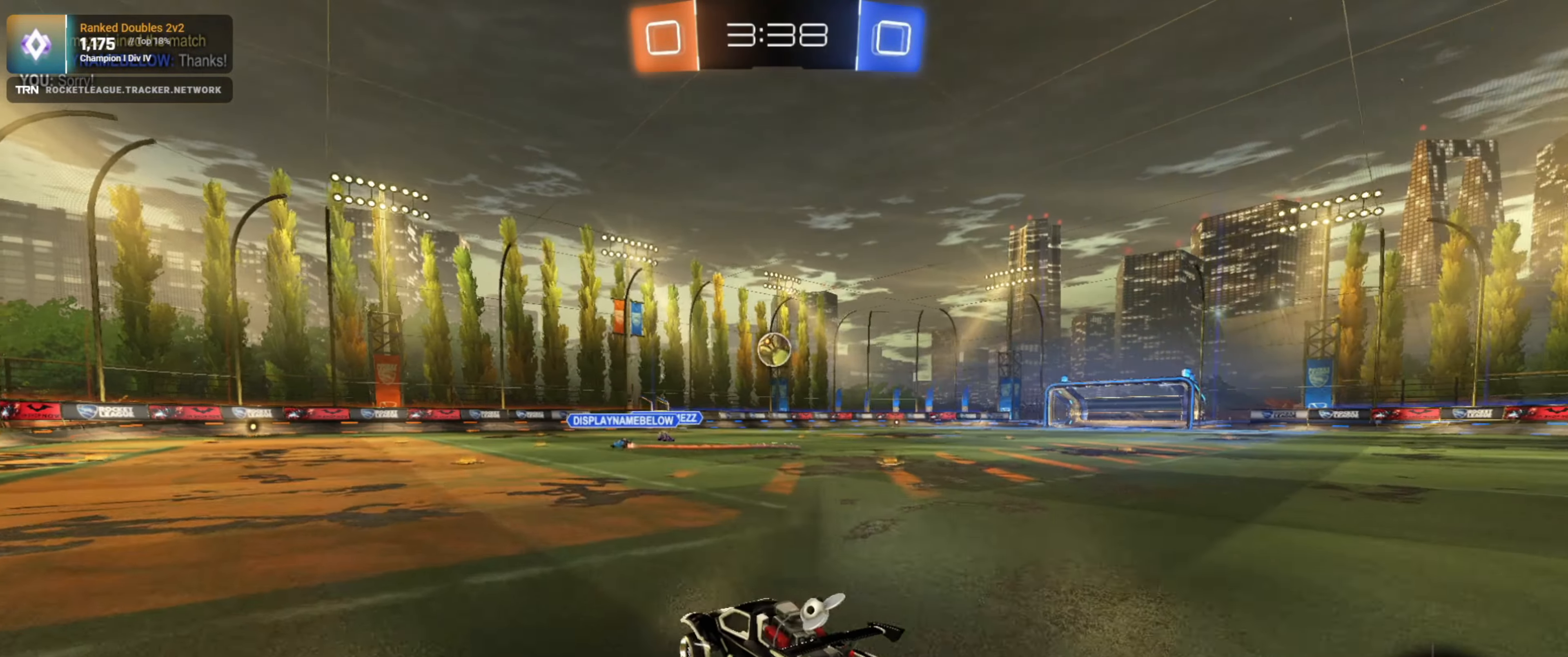
{"buttons": ["R2"], "left_stick": "center", "right_stick": "center", "events": [[317, "R1", "up"], [400, "left_stick", "left"], [483, "left_stick", "center"]]}
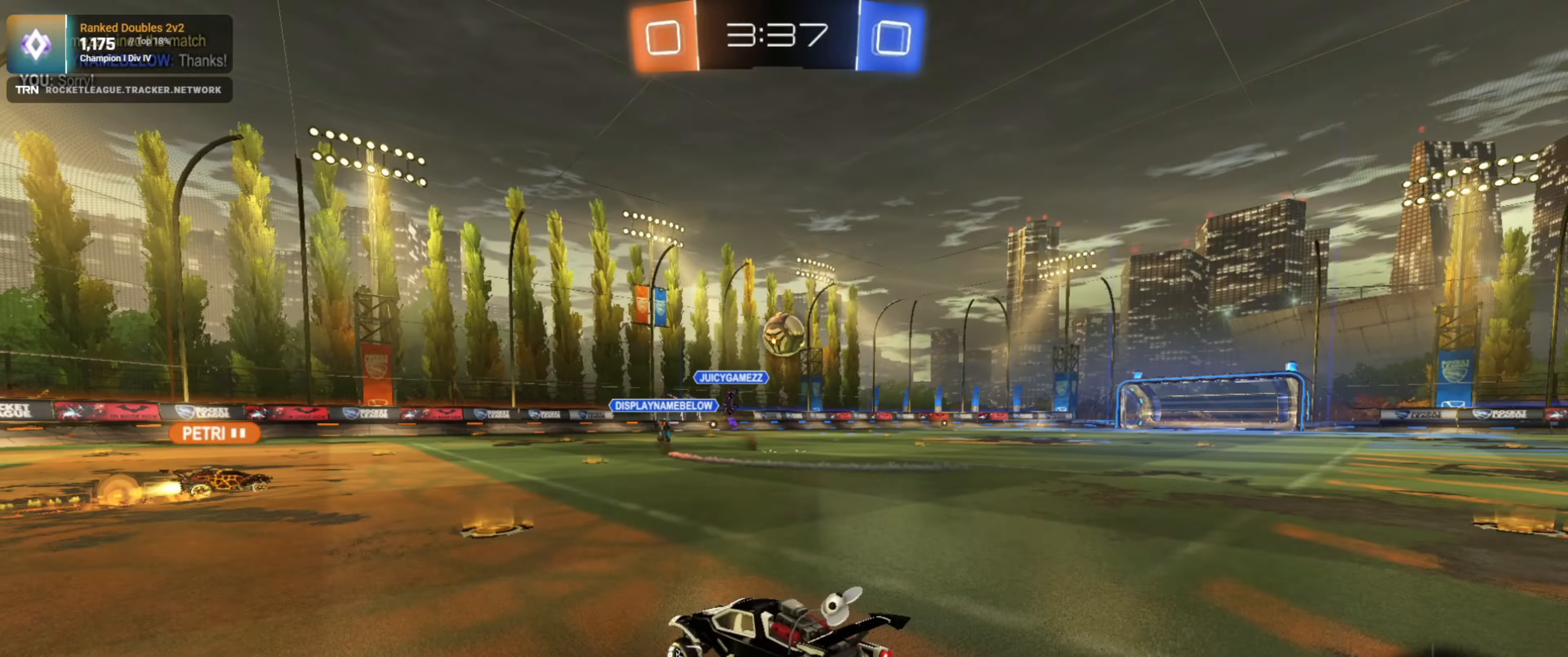
{"buttons": ["L2", "R2"], "left_stick": "left", "right_stick": "center", "events": [[117, "left_stick", "right"], [217, "left_stick", "down"], [267, "L2", "down"], [267, "left_stick", "left"]]}
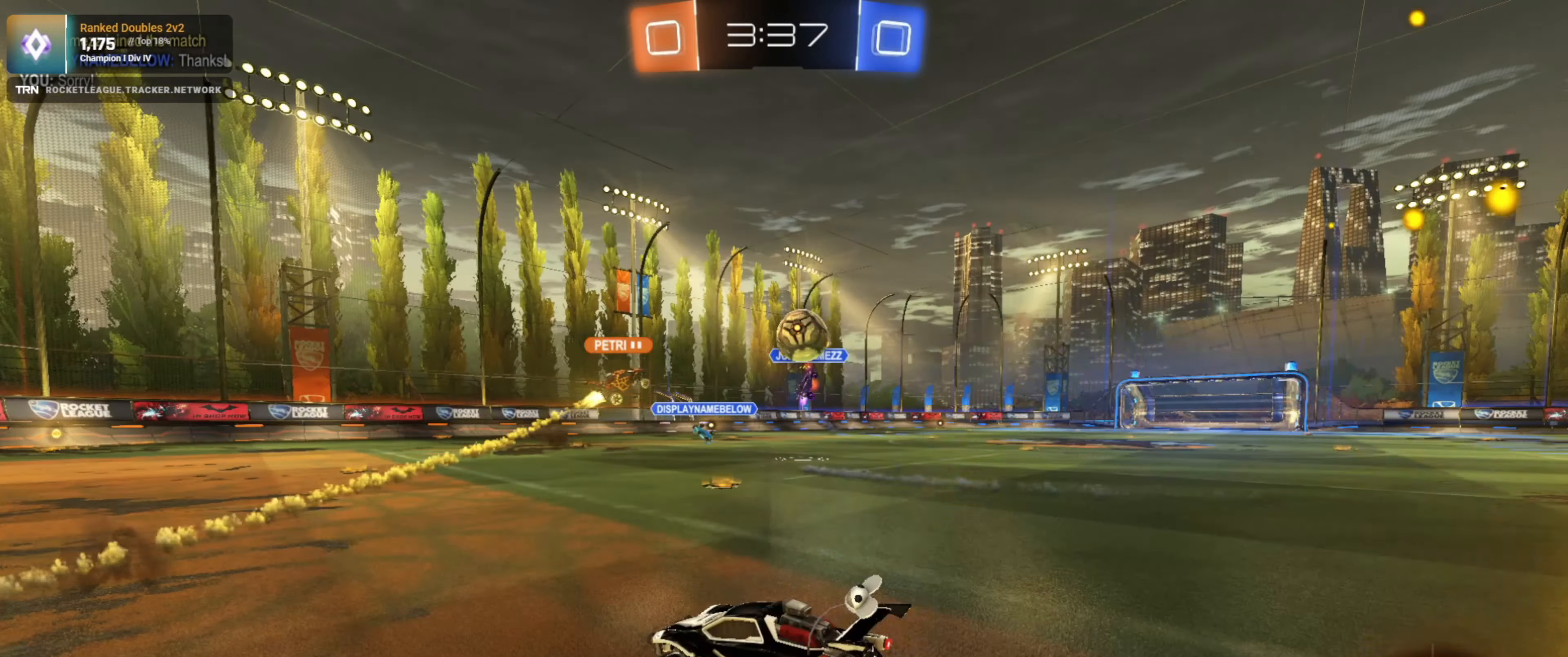
{"buttons": ["L1", "R2"], "left_stick": "left", "right_stick": "center", "events": [[33, "L2", "up"], [183, "L1", "down"]]}
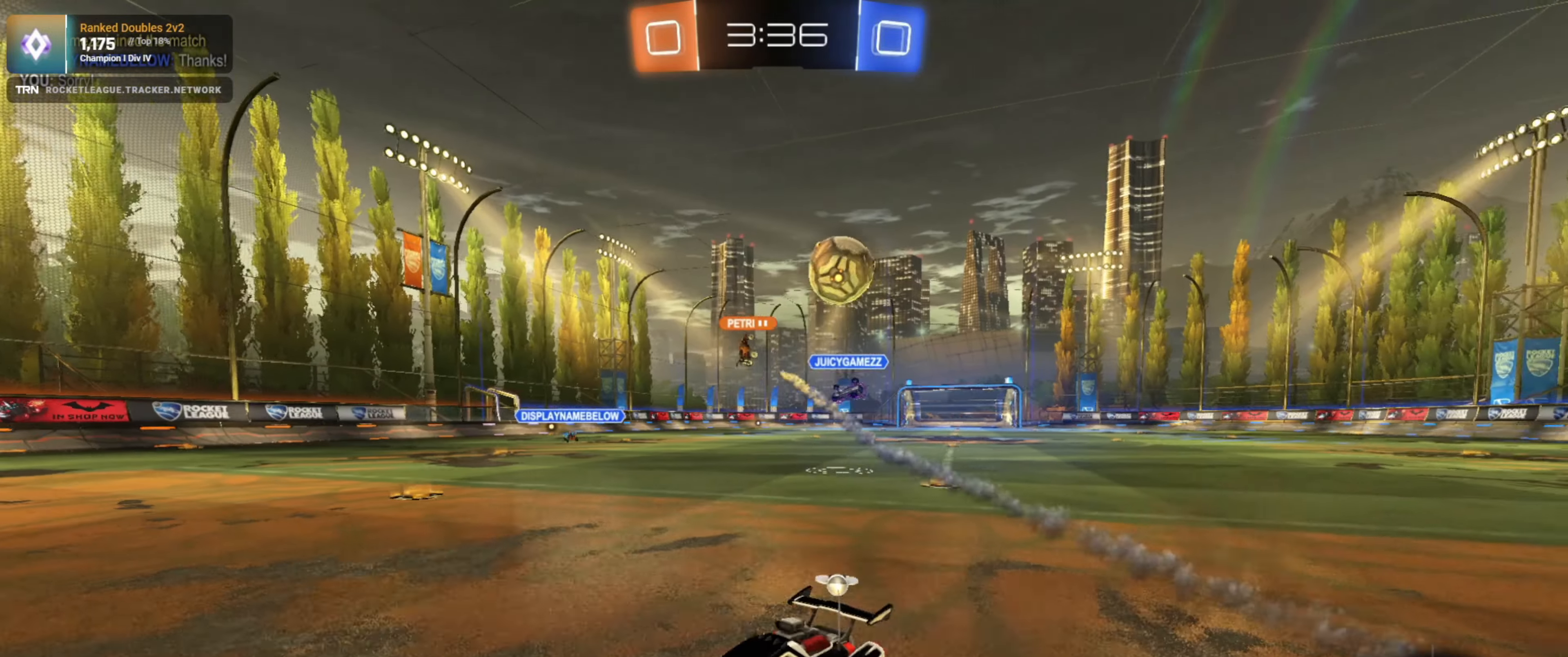
{"buttons": ["R2"], "left_stick": "left", "right_stick": "center", "events": [[233, "R2", "up"], [267, "left_stick", "down"], [283, "L1", "up"], [300, "L2", "down"], [367, "R2", "down"], [400, "left_stick", "left"], [433, "L2", "up"]]}
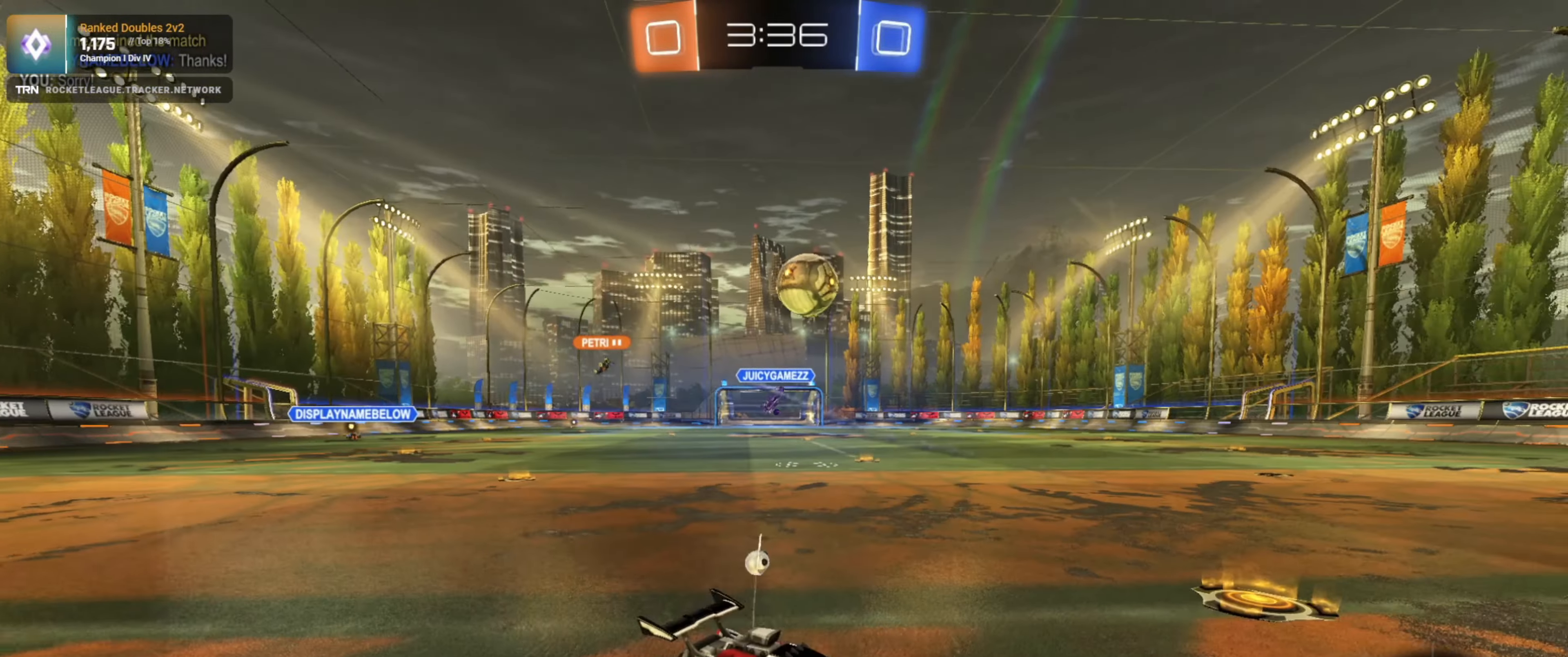
{"buttons": ["R1", "R2"], "left_stick": "left", "right_stick": "center", "events": [[367, "R1", "down"]]}
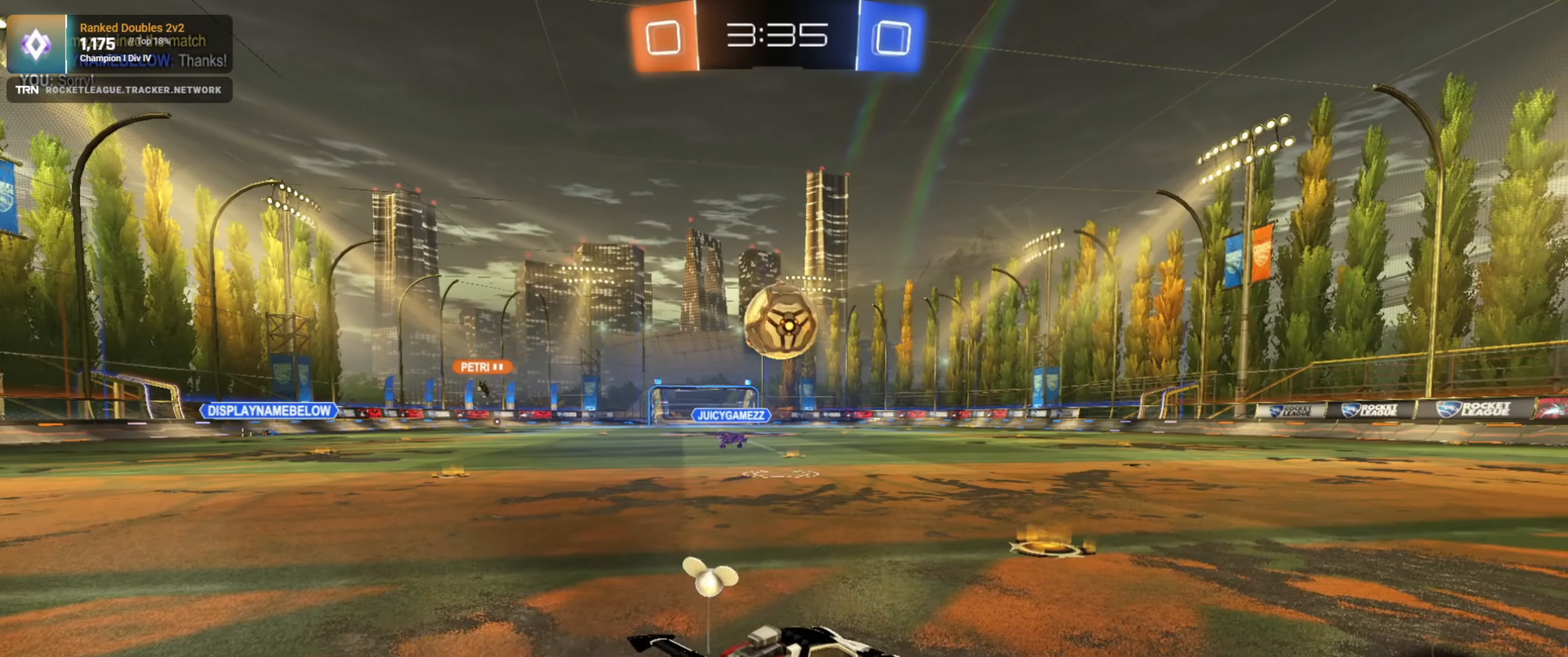
{"buttons": ["CROSS", "R1", "R2"], "left_stick": "down", "right_stick": "center", "events": [[117, "left_stick", "center"], [167, "left_stick", "left"], [417, "CROSS", "down"], [417, "left_stick", "down"]]}
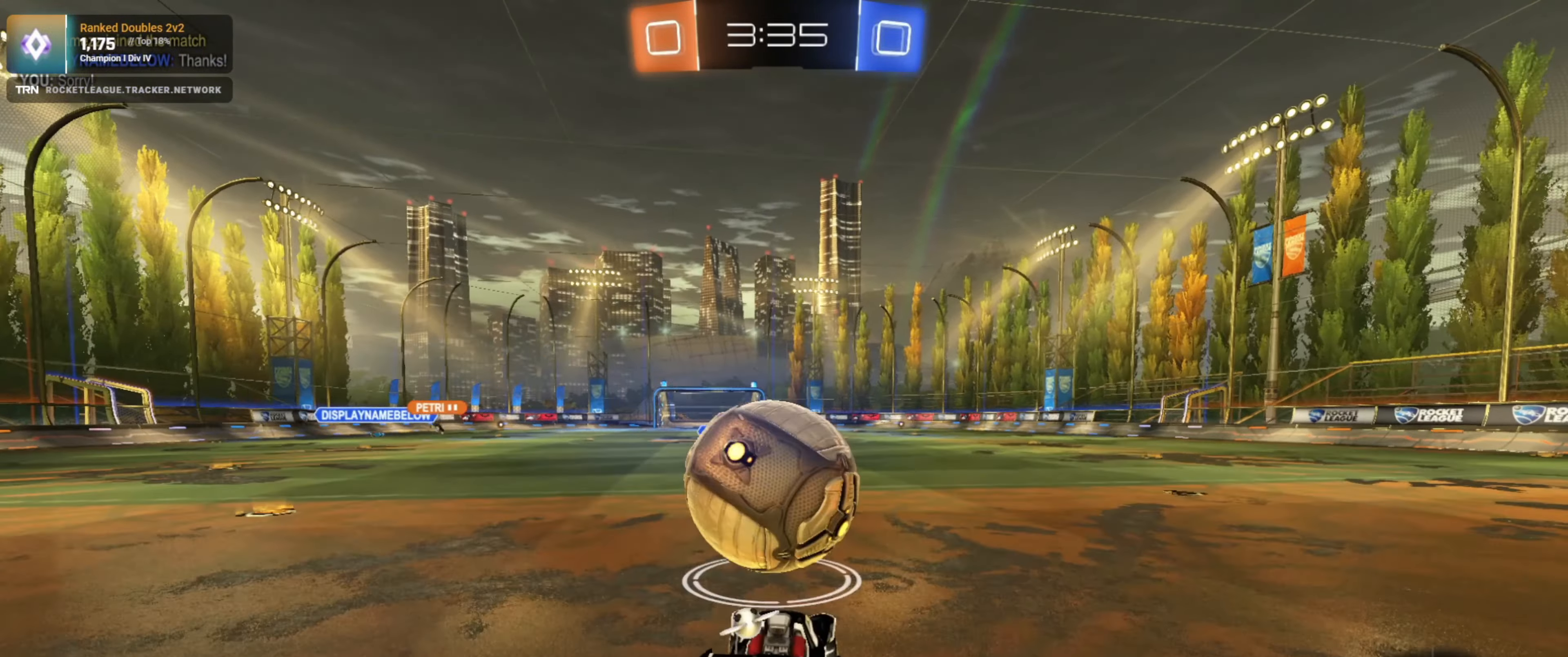
{"buttons": ["R2"], "left_stick": "center", "right_stick": "center", "events": [[50, "CROSS", "up"], [117, "CROSS", "down"], [133, "left_stick", "up-right"], [217, "CROSS", "up"], [217, "R1", "up"], [483, "left_stick", "center"]]}
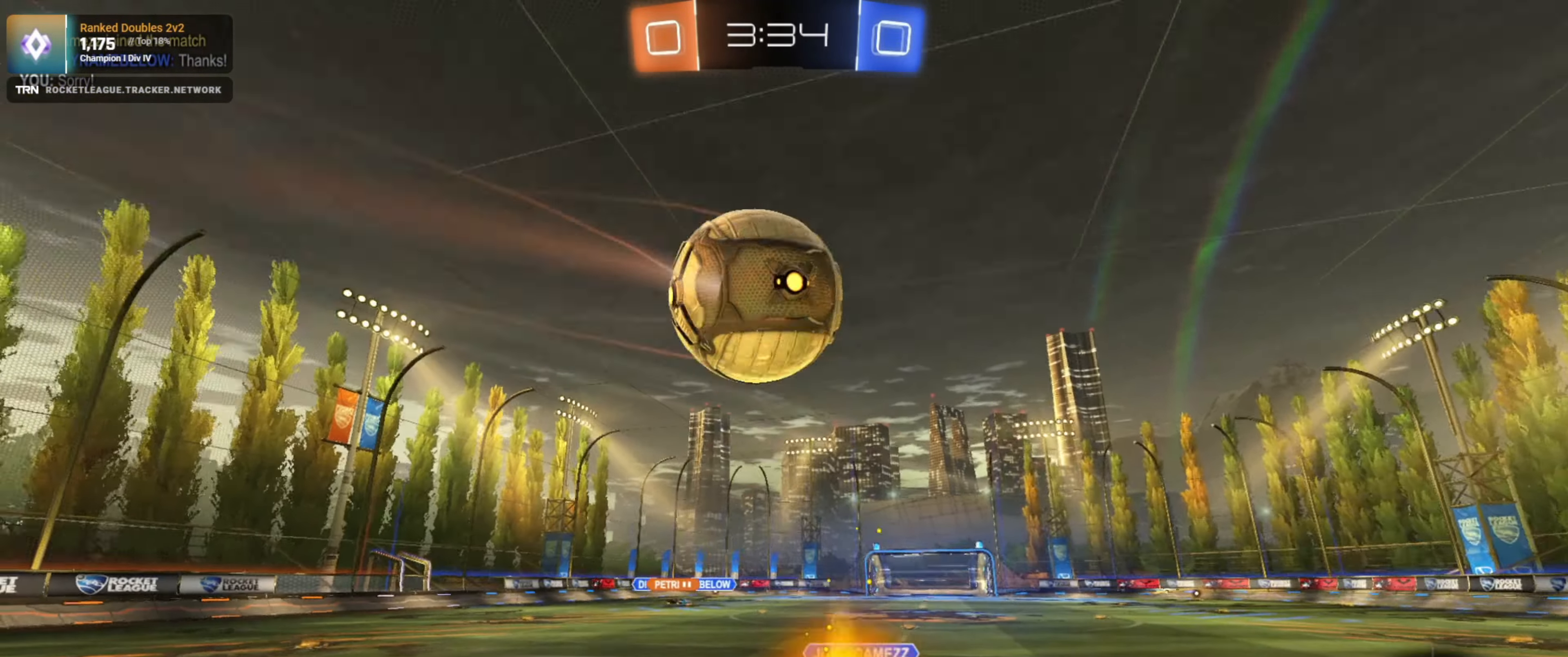
{"buttons": ["R2"], "left_stick": "center", "right_stick": "center", "events": [[133, "left_stick", "up"], [367, "left_stick", "center"]]}
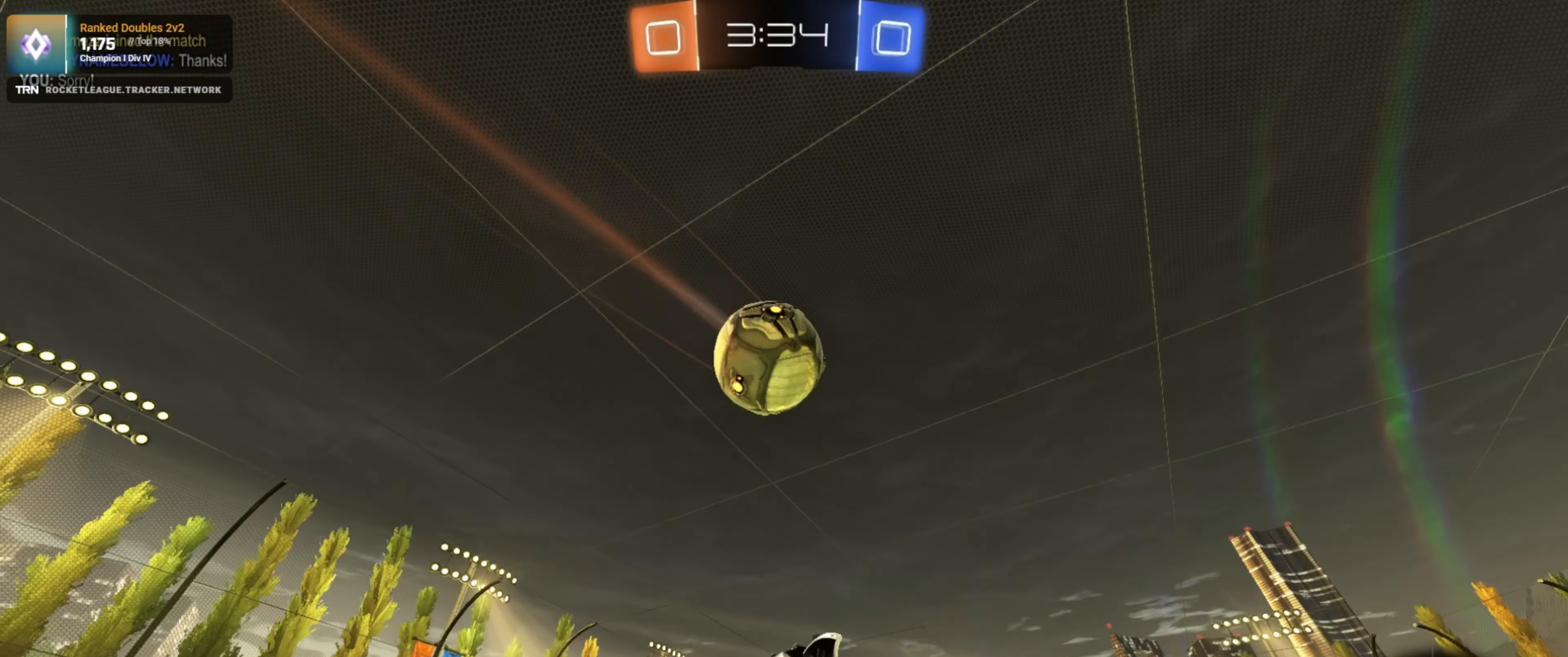
{"buttons": ["R1", "R2"], "left_stick": "center", "right_stick": "center", "events": [[250, "left_stick", "left"], [367, "left_stick", "center"], [483, "R1", "down"]]}
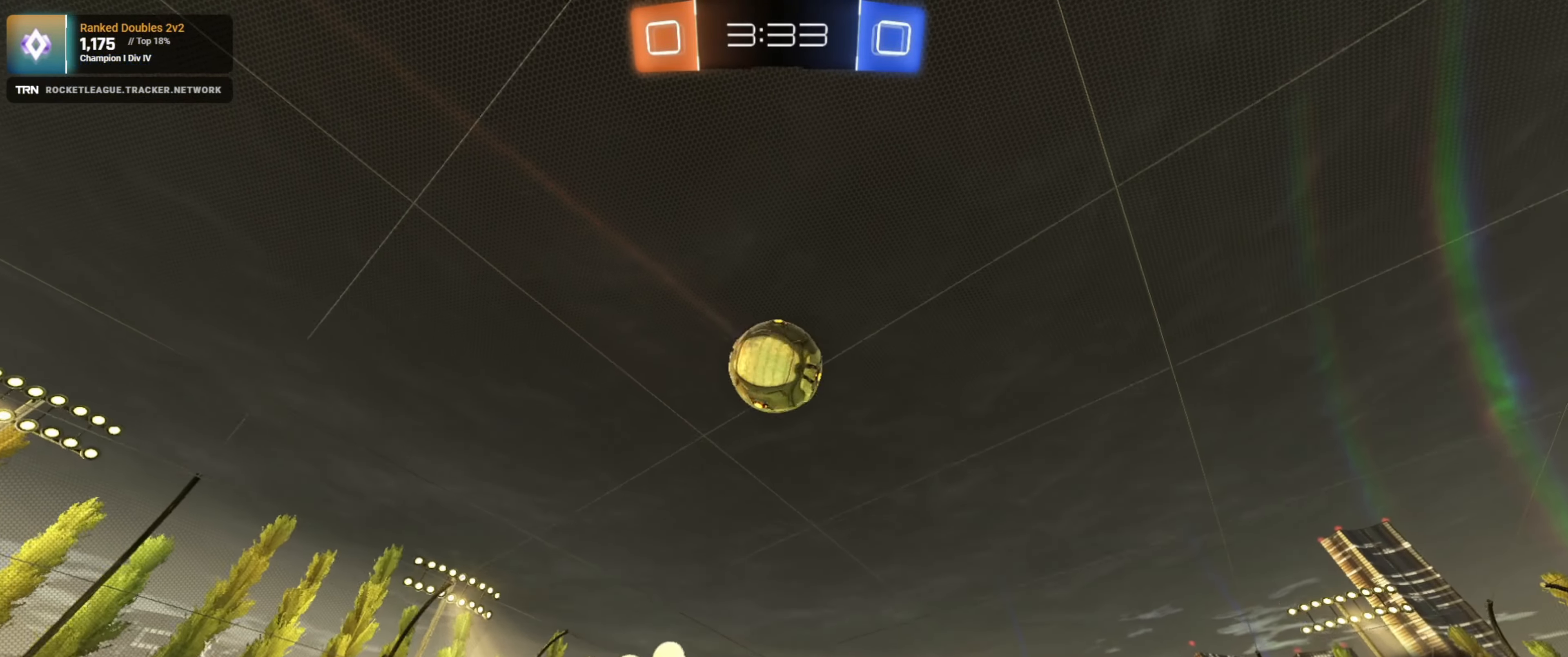
{"buttons": ["R1", "R2"], "left_stick": "center", "right_stick": "center", "events": [[50, "left_stick", "left"], [167, "R1", "up"], [217, "CROSS", "down"], [250, "left_stick", "down"], [450, "CROSS", "up"], [483, "R1", "down"], [500, "left_stick", "center"]]}
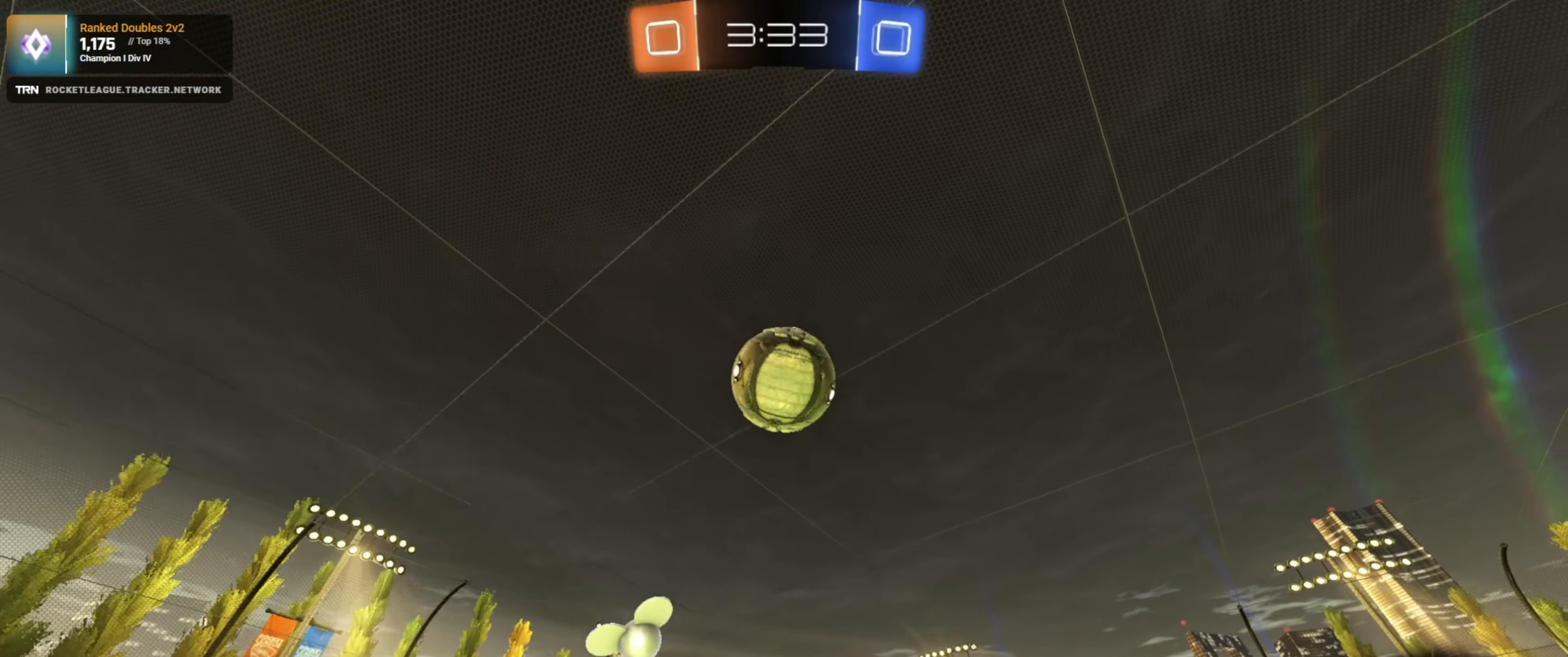
{"buttons": ["L1", "R1", "R2"], "left_stick": "up-left", "right_stick": "center", "events": [[50, "CROSS", "down"], [184, "CROSS", "up"], [184, "left_stick", "up-left"], [400, "L1", "down"]]}
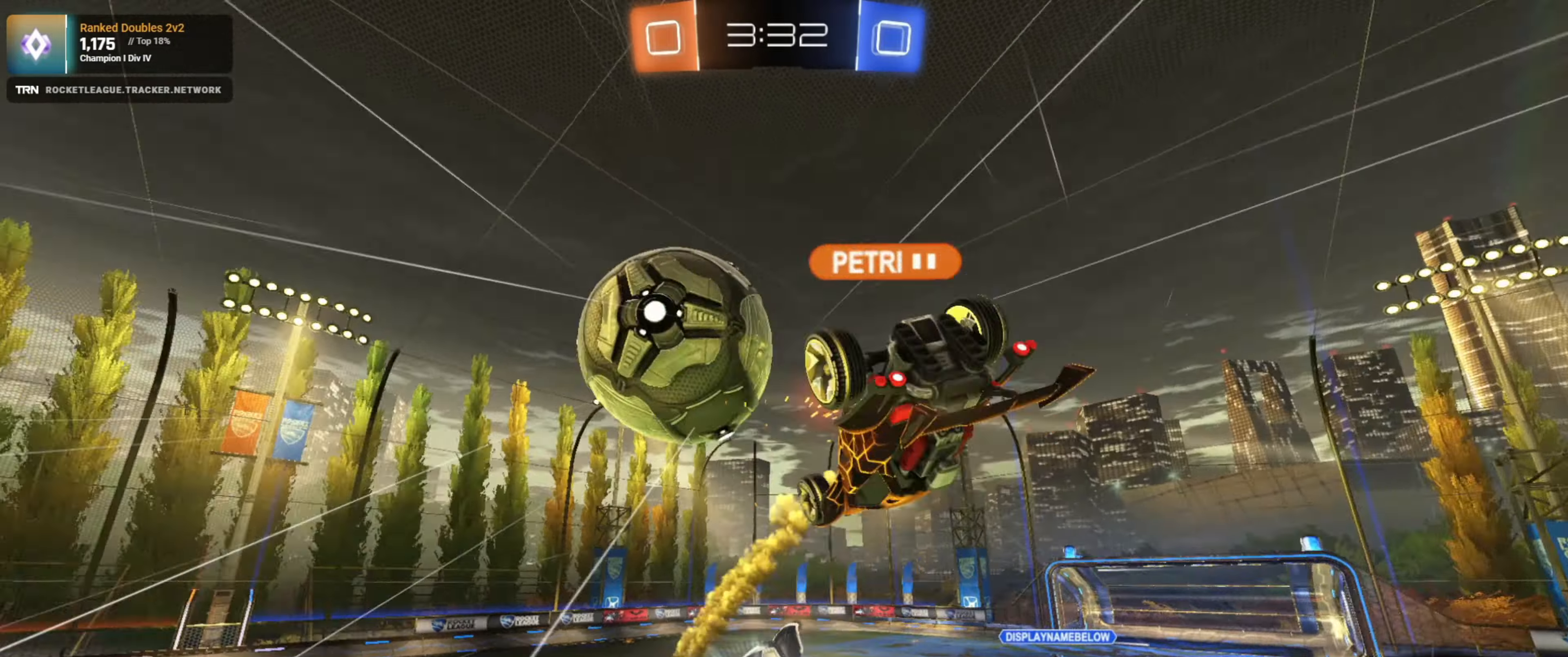
{"buttons": ["L1", "R2"], "left_stick": "up-left", "right_stick": "center", "events": [[167, "R1", "up"]]}
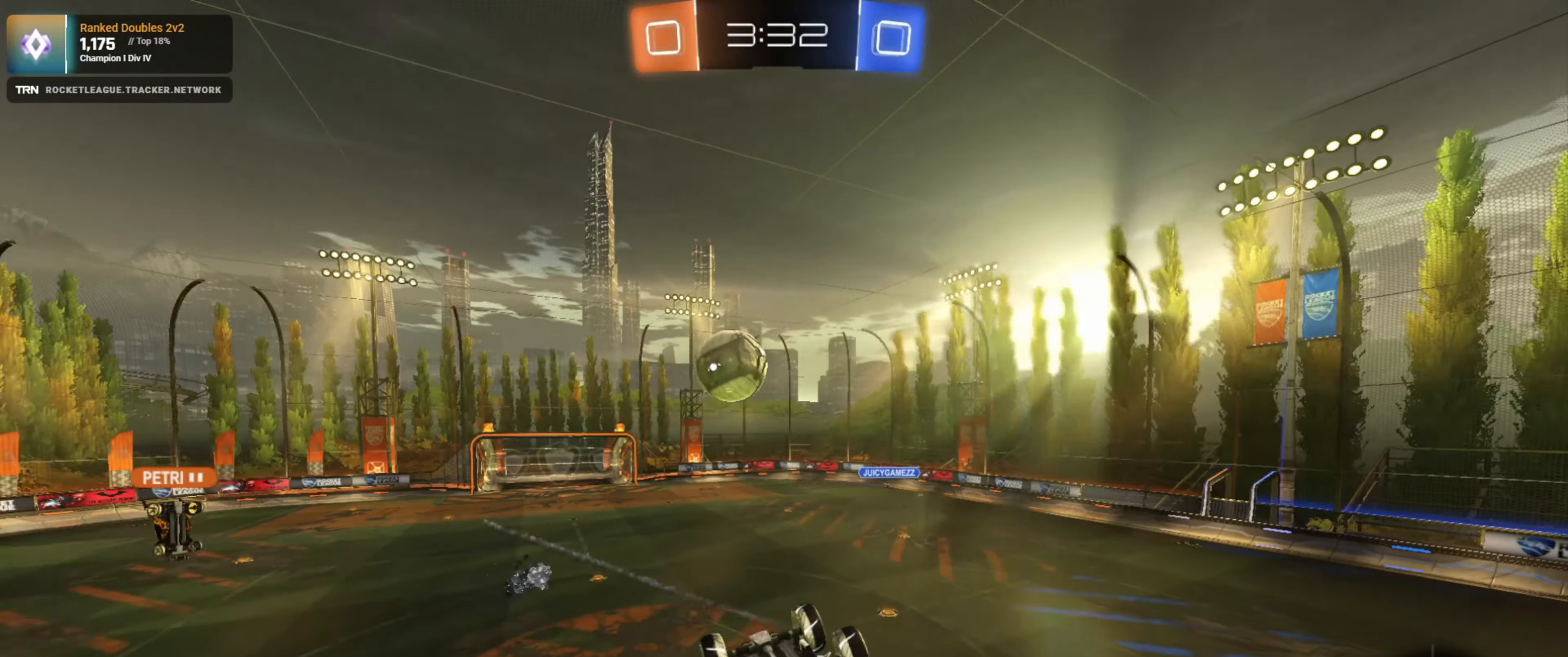
{"buttons": ["TRIANGLE", "R2"], "left_stick": "center", "right_stick": "center", "events": [[317, "L1", "up"], [317, "left_stick", "center"], [467, "TRIANGLE", "down"]]}
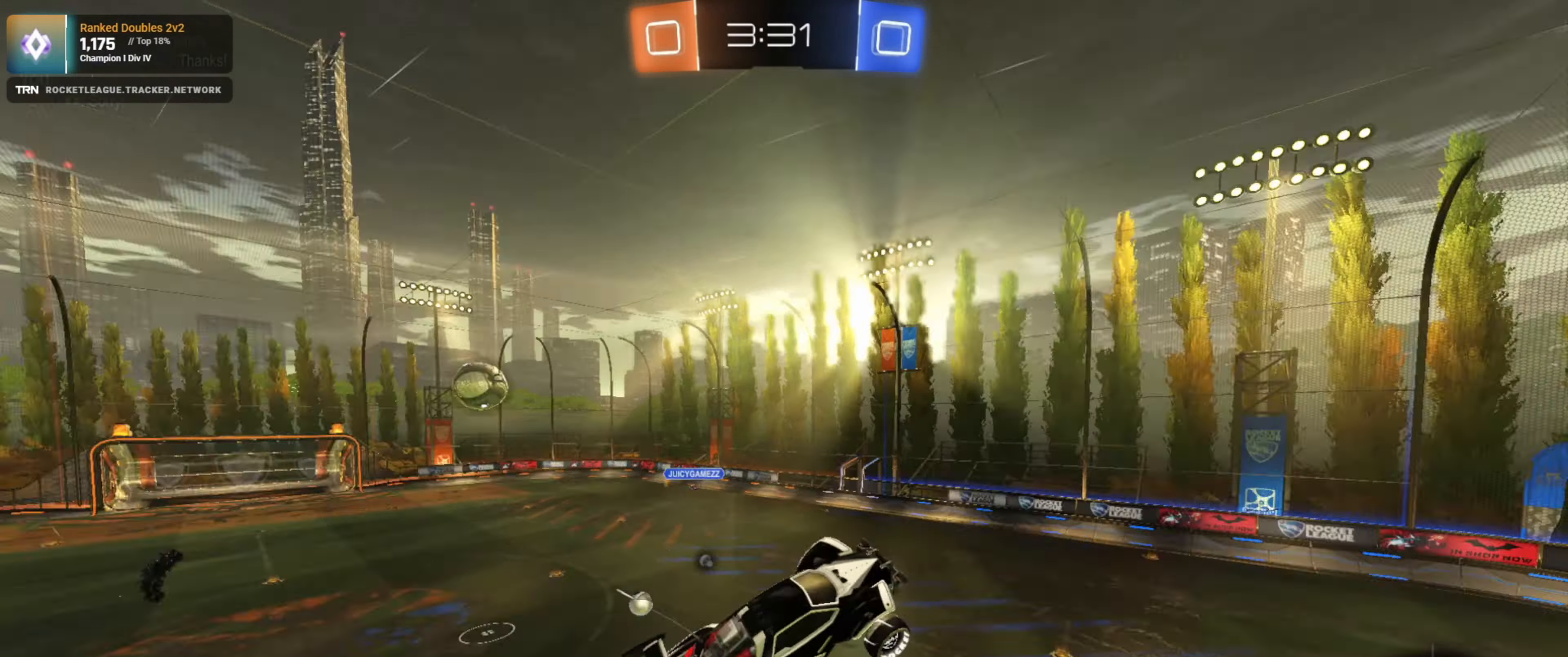
{"buttons": ["R2"], "left_stick": "left", "right_stick": "center", "events": [[67, "TRIANGLE", "up"], [417, "TRIANGLE", "down"], [484, "left_stick", "left"], [500, "TRIANGLE", "up"]]}
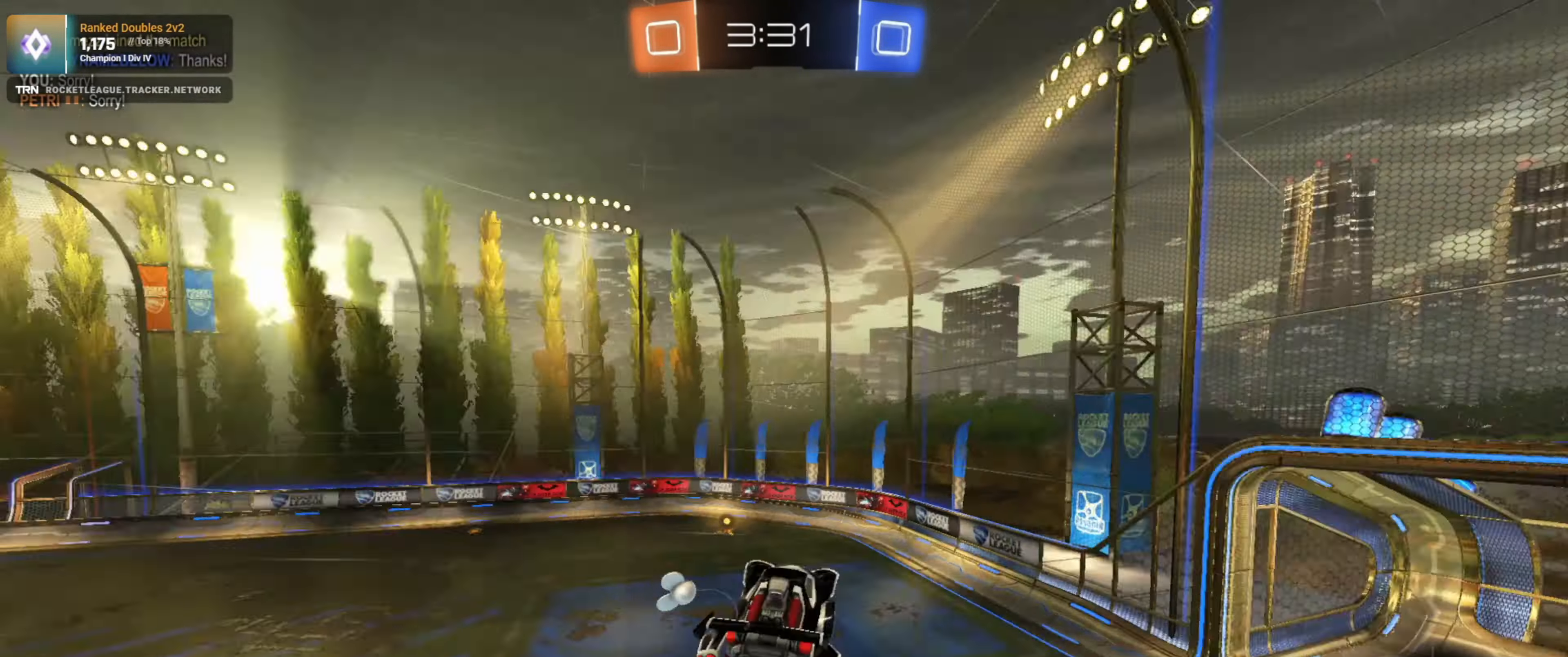
{"buttons": ["R2"], "left_stick": "left", "right_stick": "center", "events": [[84, "L1", "down"], [184, "L1", "up"]]}
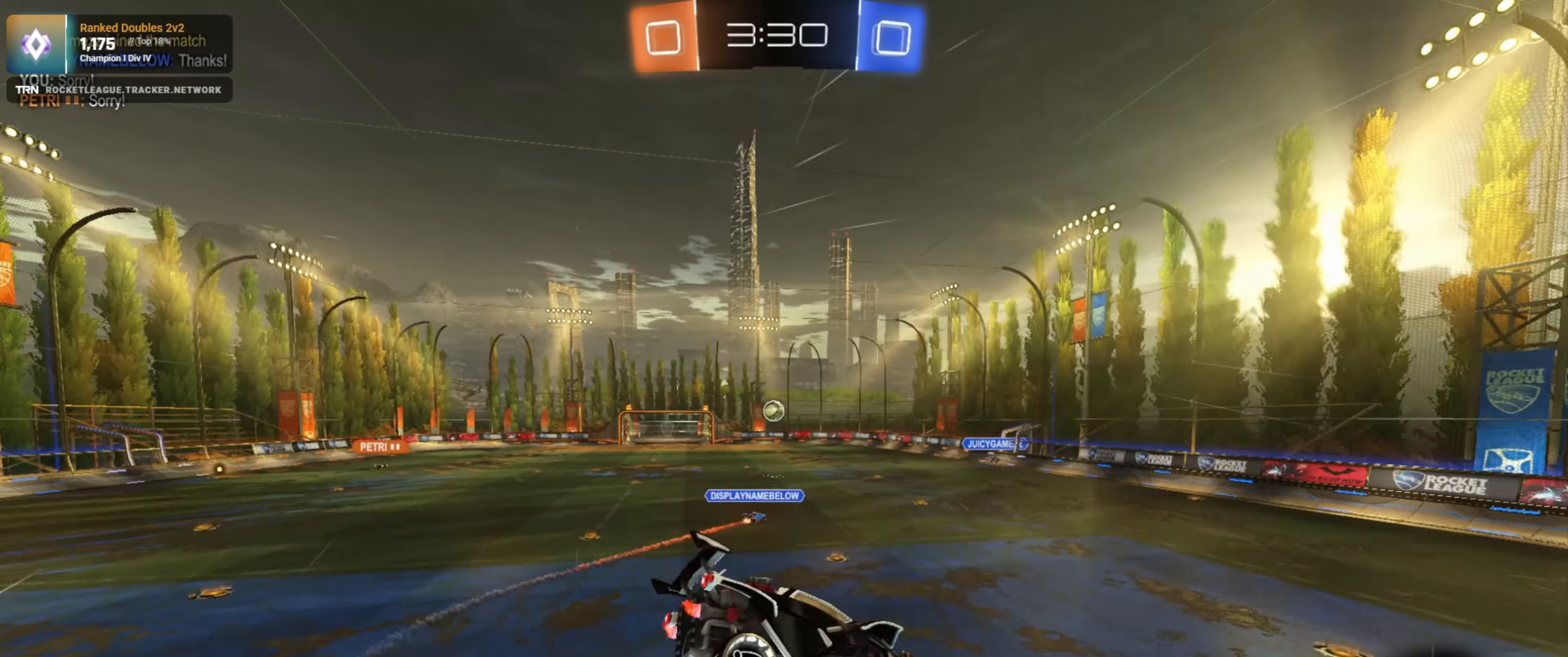
{"buttons": ["R2"], "left_stick": "center", "right_stick": "center", "events": [[317, "left_stick", "center"], [417, "DPAD_DOWN", "down"], [500, "DPAD_DOWN", "up"]]}
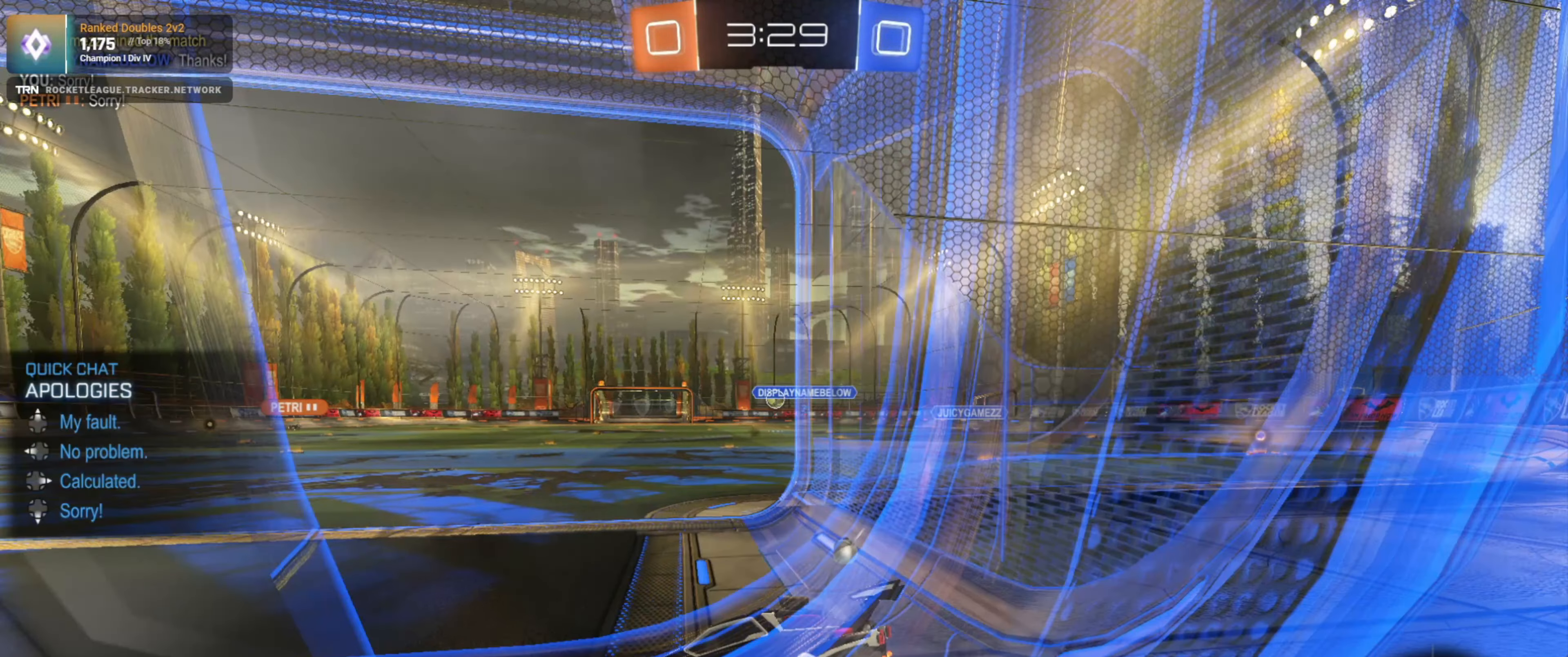
{"buttons": ["R2", "DPAD_RIGHT"], "left_stick": "center", "right_stick": "center", "events": [[484, "DPAD_RIGHT", "down"]]}
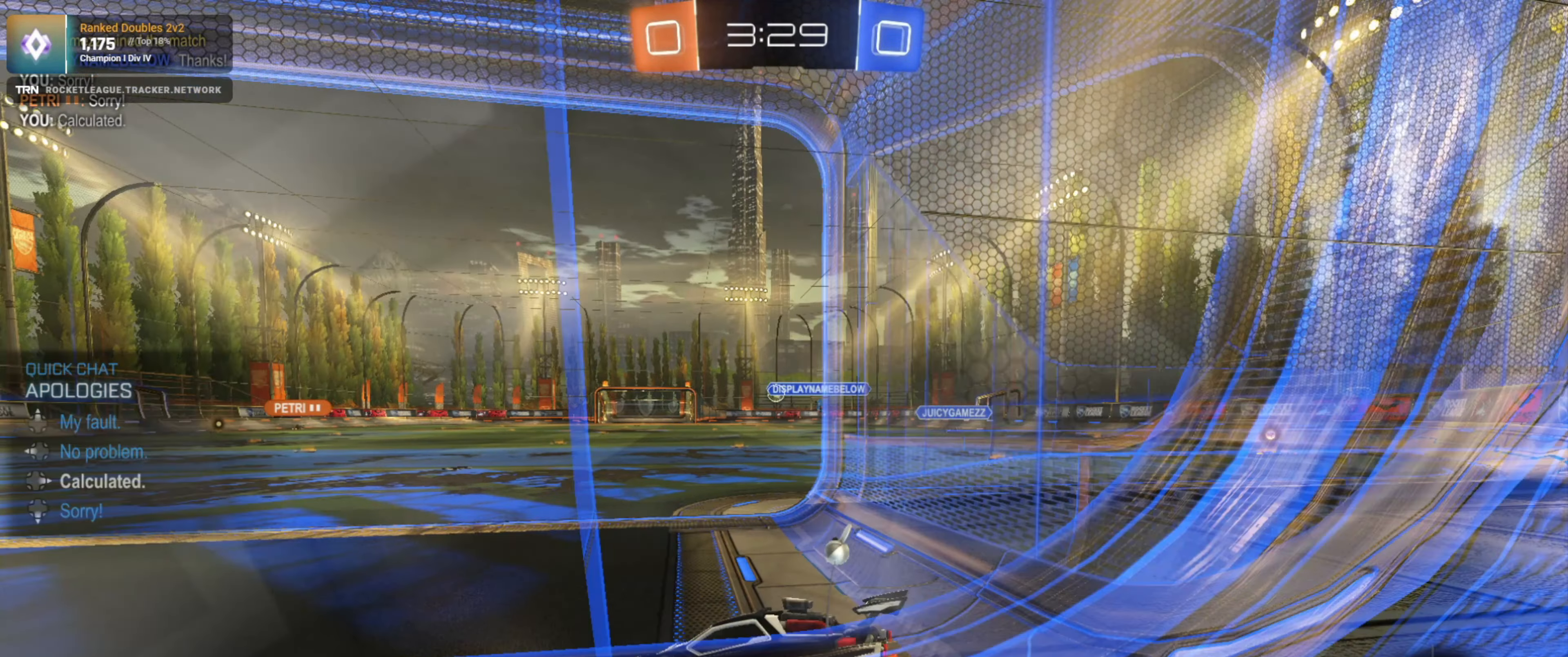
{"buttons": ["R1", "R2"], "left_stick": "down-right", "right_stick": "center", "events": [[184, "DPAD_RIGHT", "up"], [184, "R1", "down"], [484, "left_stick", "down-right"]]}
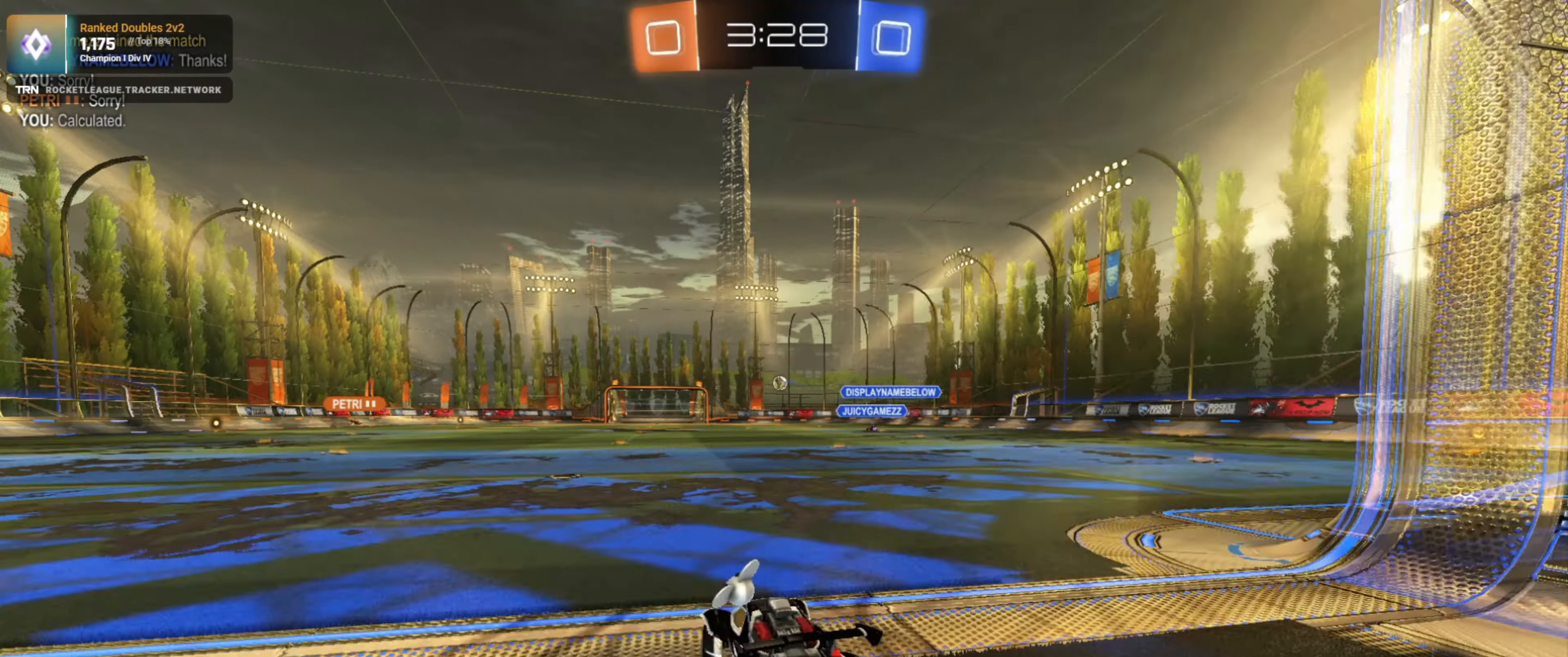
{"buttons": ["CROSS", "R1", "R2"], "left_stick": "up-left", "right_stick": "center", "events": [[167, "CROSS", "down"], [167, "left_stick", "up-left"]]}
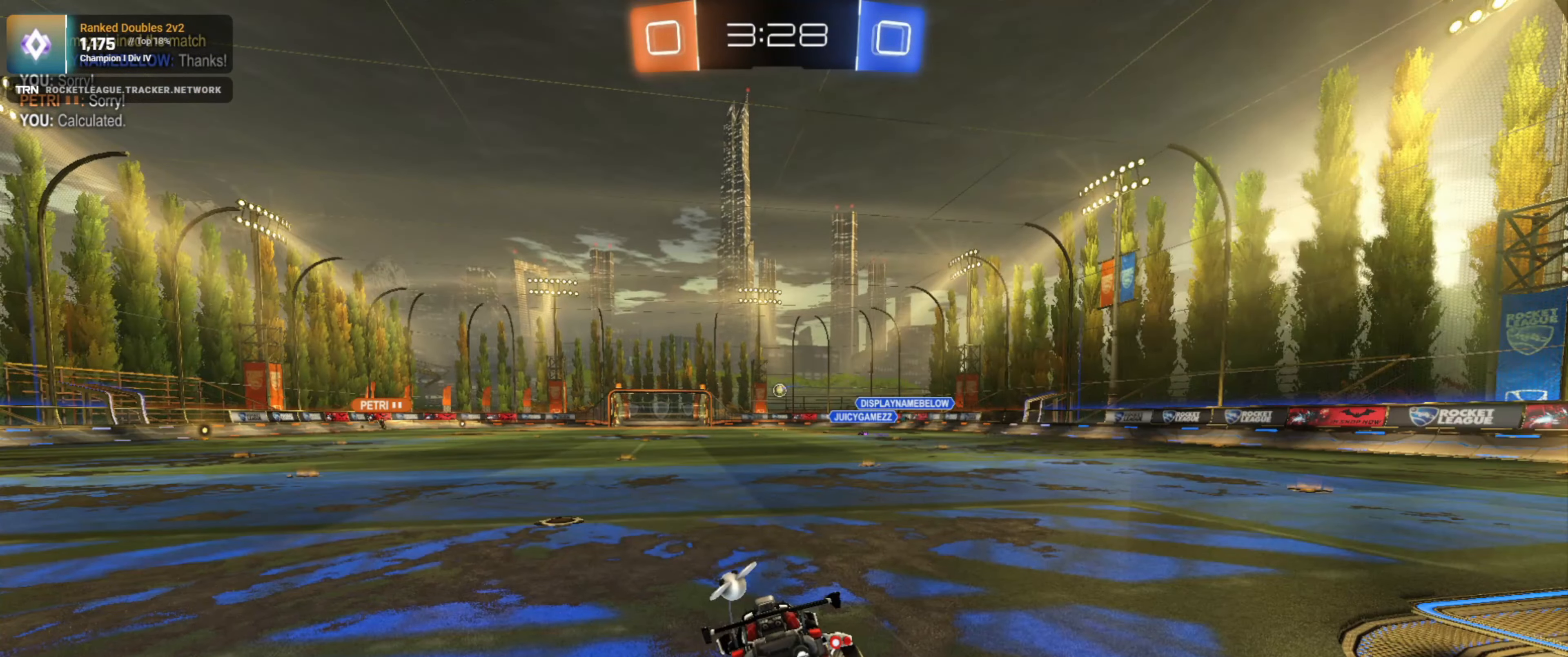
{"buttons": ["R2"], "left_stick": "center", "right_stick": "center", "events": [[34, "CROSS", "up"], [34, "R1", "up"], [34, "left_stick", "left"], [184, "left_stick", "center"]]}